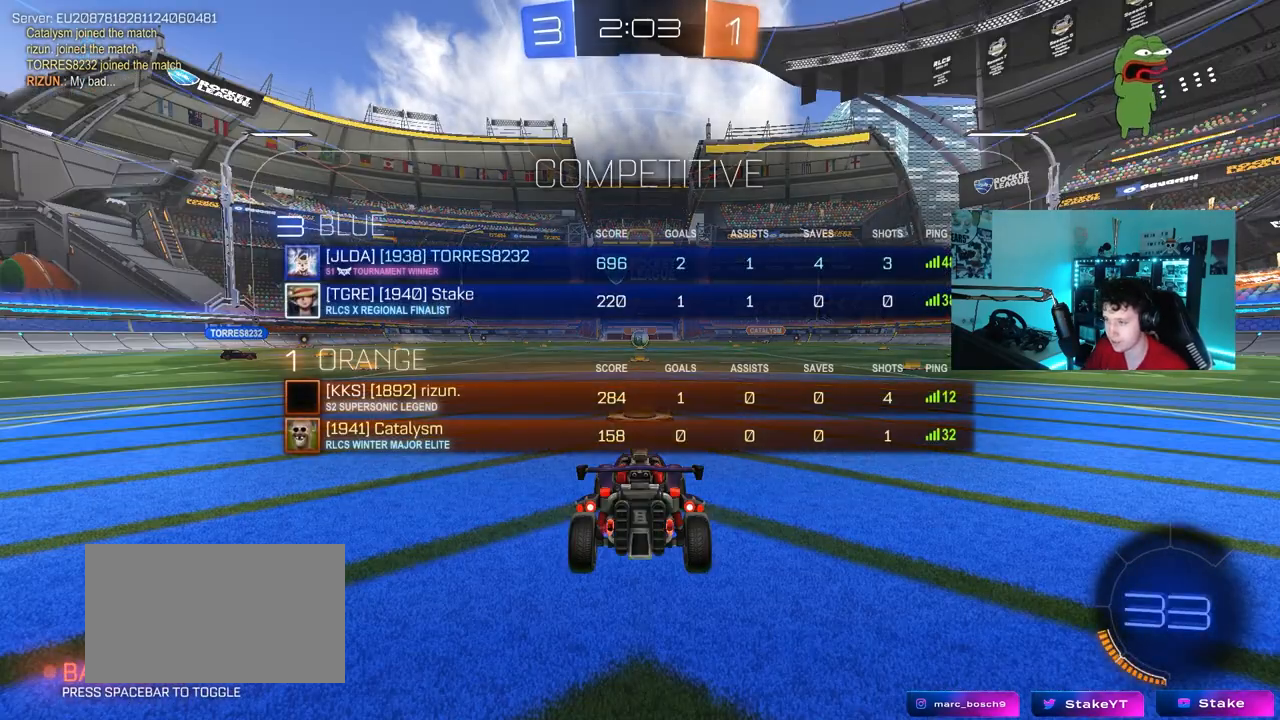
Gameplay with keyboard and mouse; each line is a JSON object with the keys and mouse buttons held at the frame after it. "events" lists presses ("down") and releases ("up") of "1", "2", "3", "4", "5", "a", "alt", "c", "caps_lock", "ctrl", "d", "e", "f", "g", "q", "r", "s", "shift", "space", "t", "tab", "v", "w", "x", "z", "mouse_left", "mouse_wheel" and "mouse_right" between this image and that frame as [ms after this image, input, new state], when the widget could be followed in between. "mouse_left", "mouse_wheel", "mouse_right" = the "left", "wheel", "right" buttons of the "mouse" list. No other keys are recorded. "wheel" means that the mouse wheel is clicked or scrolled. "mouse_move" is the direction in which the mouse moves at that frame (one of eight, or "still"), when it could be read.
{"keys": ["tab", "w"], "mouse": [], "mouse_move": "right", "events": [[83, "w", "down"], [217, "mouse_left", "down"], [500, "mouse_left", "up"]]}
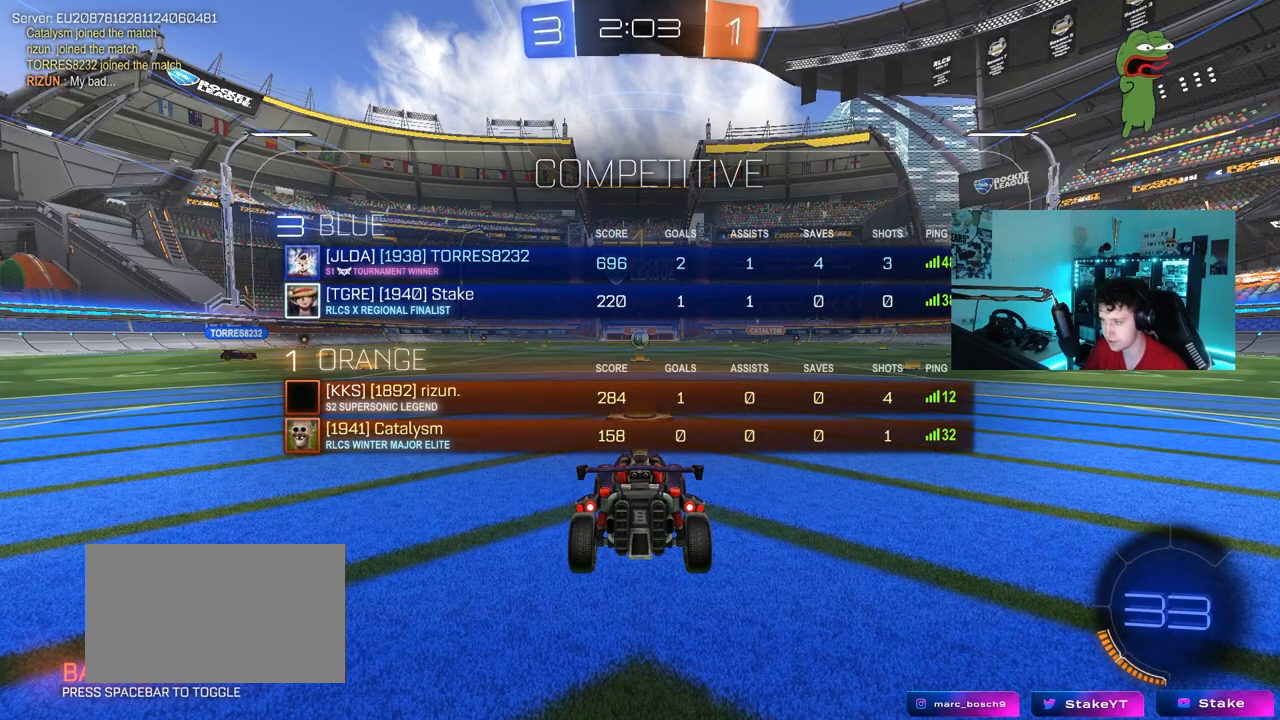
{"keys": ["w"], "mouse": ["left"], "mouse_move": "left", "events": [[150, "mouse_left", "down"], [283, "tab", "up"]]}
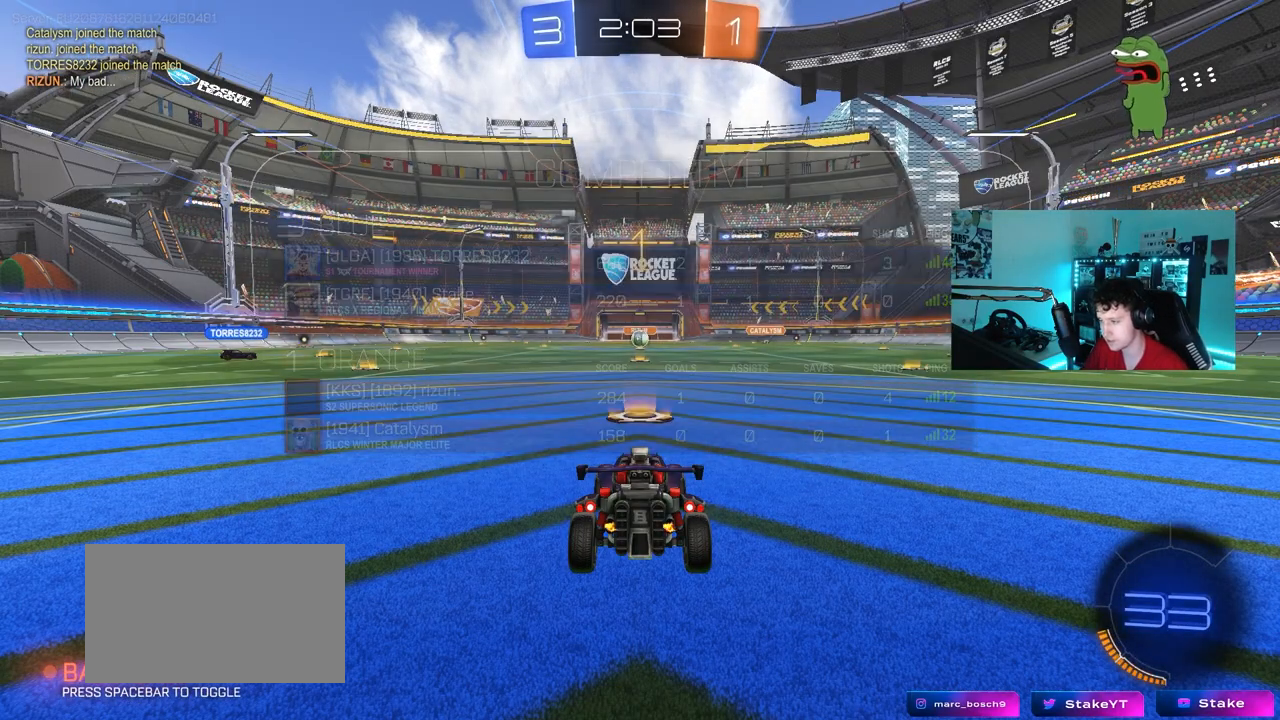
{"keys": ["a", "shift", "w"], "mouse": ["left"], "mouse_move": "still", "events": [[350, "d", "down"], [400, "mouse_right", "down"], [433, "d", "up"], [483, "a", "down"], [483, "mouse_right", "up"], [483, "shift", "down"]]}
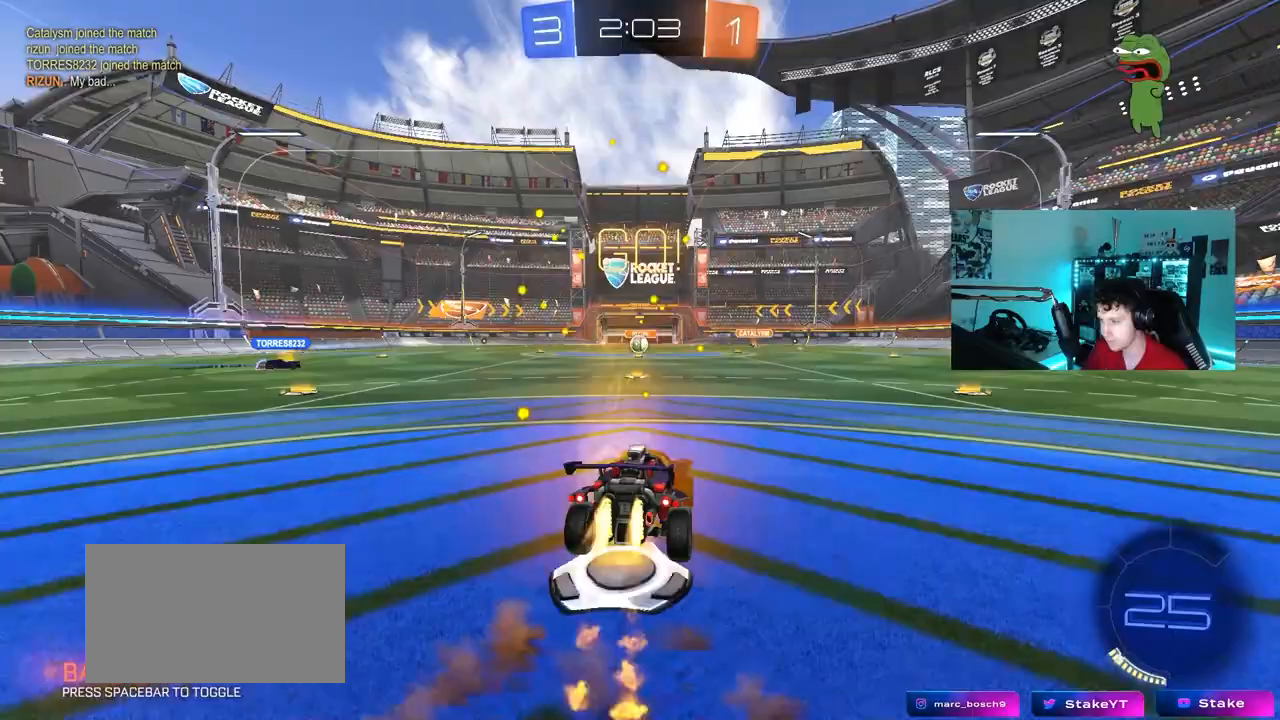
{"keys": ["a", "shift"], "mouse": ["left"], "mouse_move": "still", "events": [[83, "mouse_right", "down"], [133, "mouse_right", "up"], [133, "s", "down"], [133, "w", "up"], [450, "s", "up"]]}
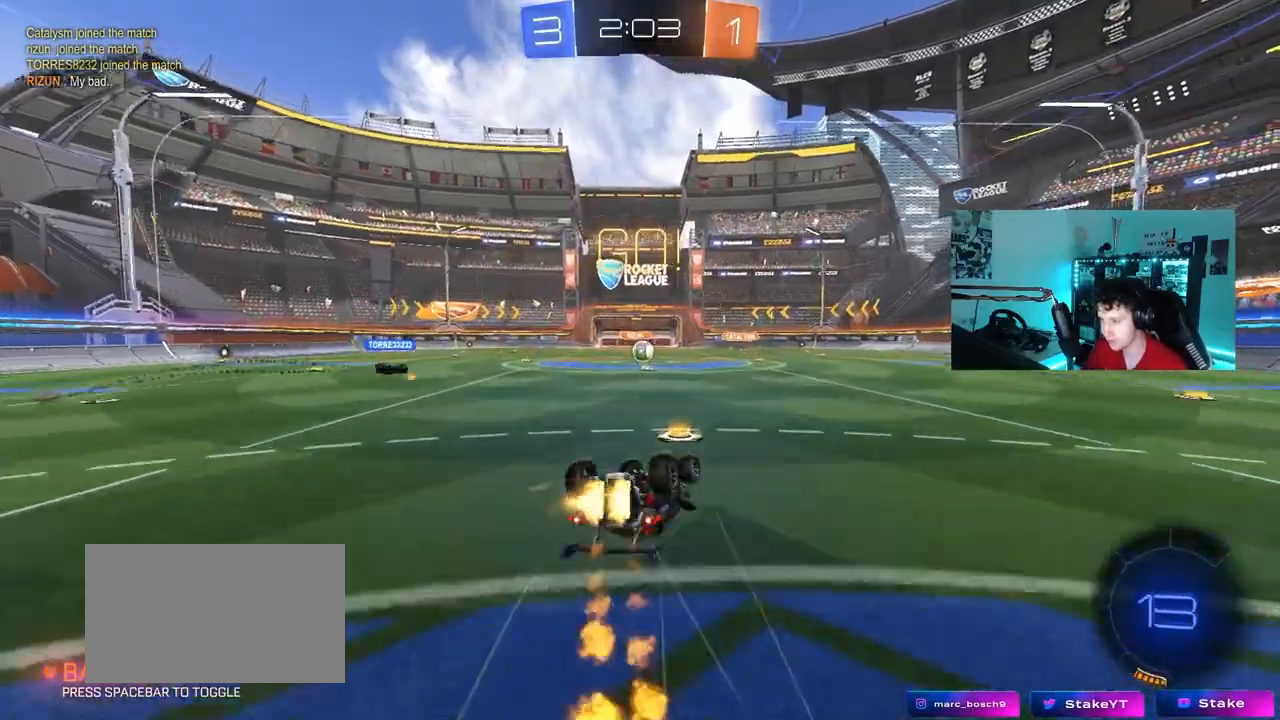
{"keys": [], "mouse": [], "mouse_move": "still", "events": [[100, "s", "down"], [150, "mouse_left", "up"], [333, "s", "up"], [333, "shift", "up"], [383, "a", "up"]]}
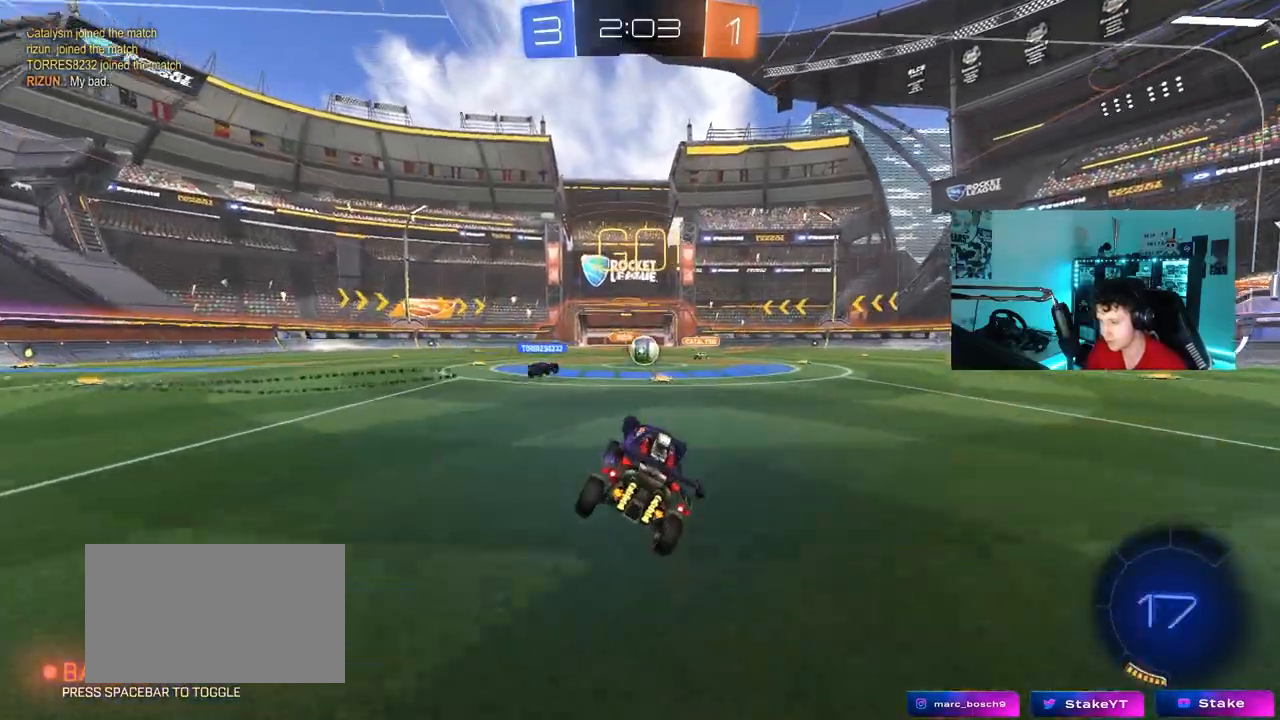
{"keys": ["d", "w"], "mouse": ["left"], "mouse_move": "still", "events": [[117, "w", "down"], [167, "d", "down"], [200, "d", "up"], [400, "mouse_left", "down"], [433, "d", "down"]]}
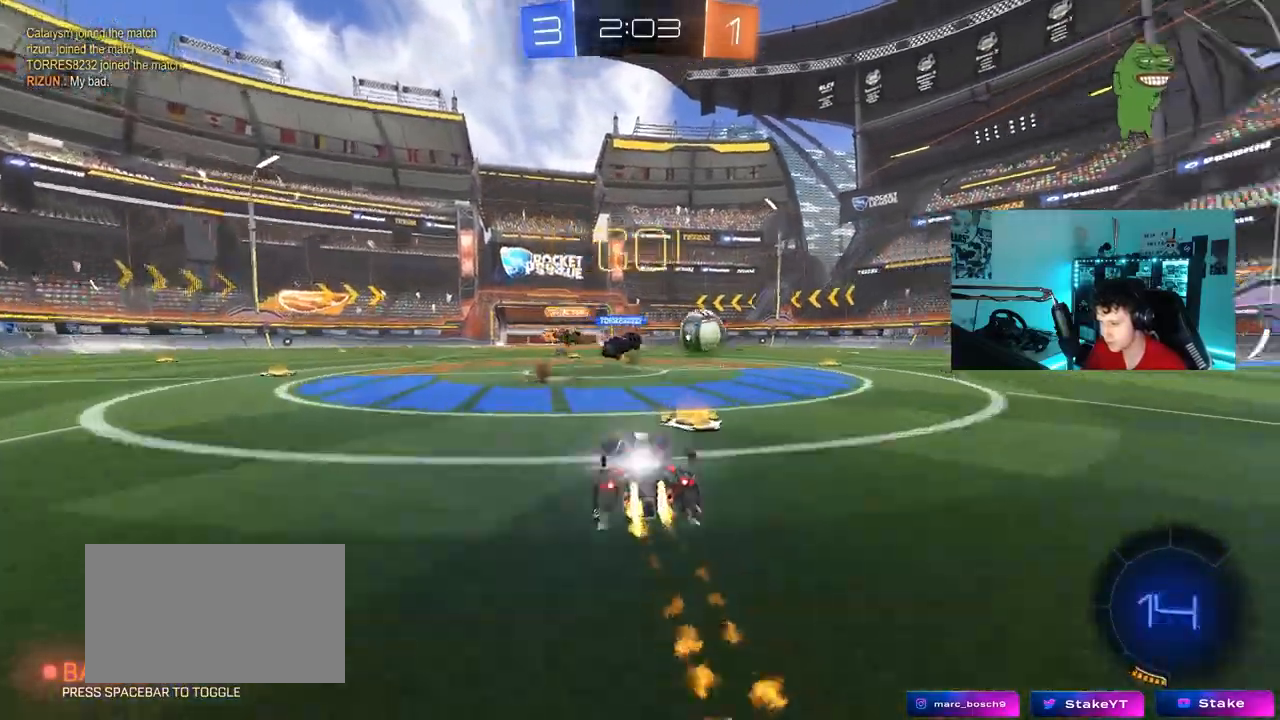
{"keys": ["w"], "mouse": [], "mouse_move": "down-left", "events": [[83, "shift", "down"], [167, "shift", "up"], [450, "d", "up"], [500, "mouse_left", "up"]]}
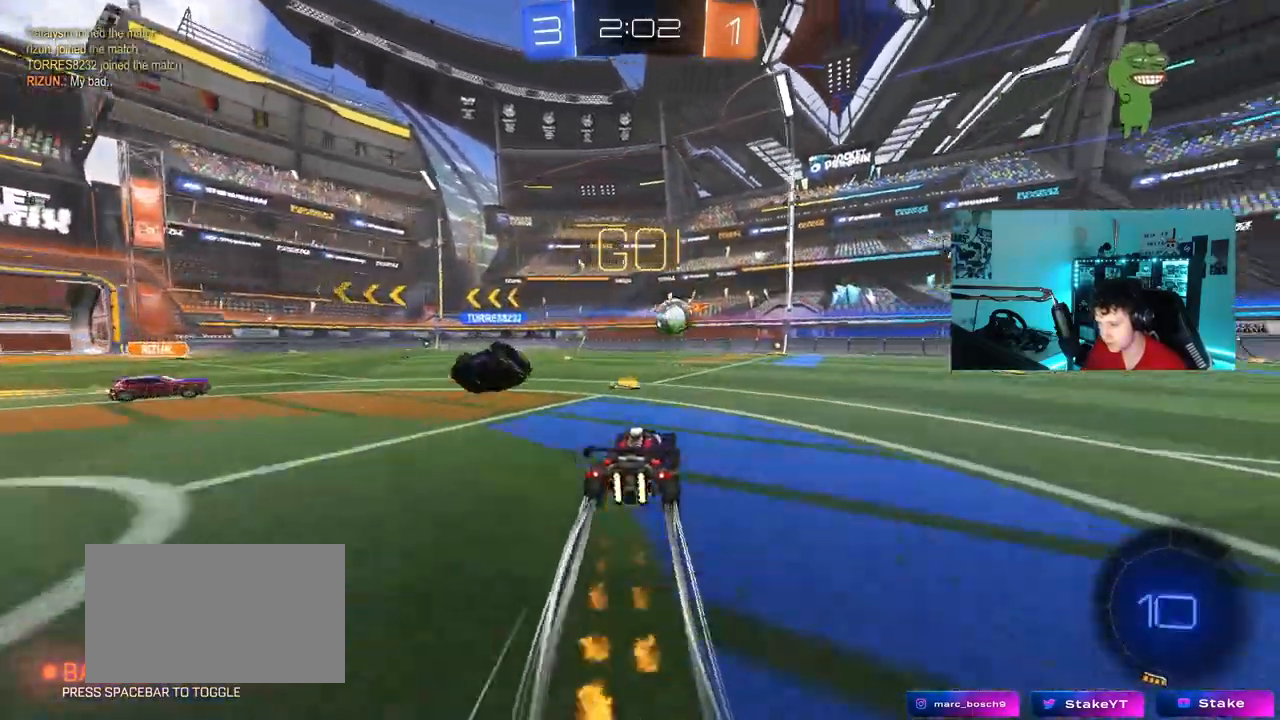
{"keys": ["w"], "mouse": [], "mouse_move": "still", "events": [[100, "d", "down"], [100, "mouse_left", "down"], [183, "d", "up"], [383, "mouse_left", "up"]]}
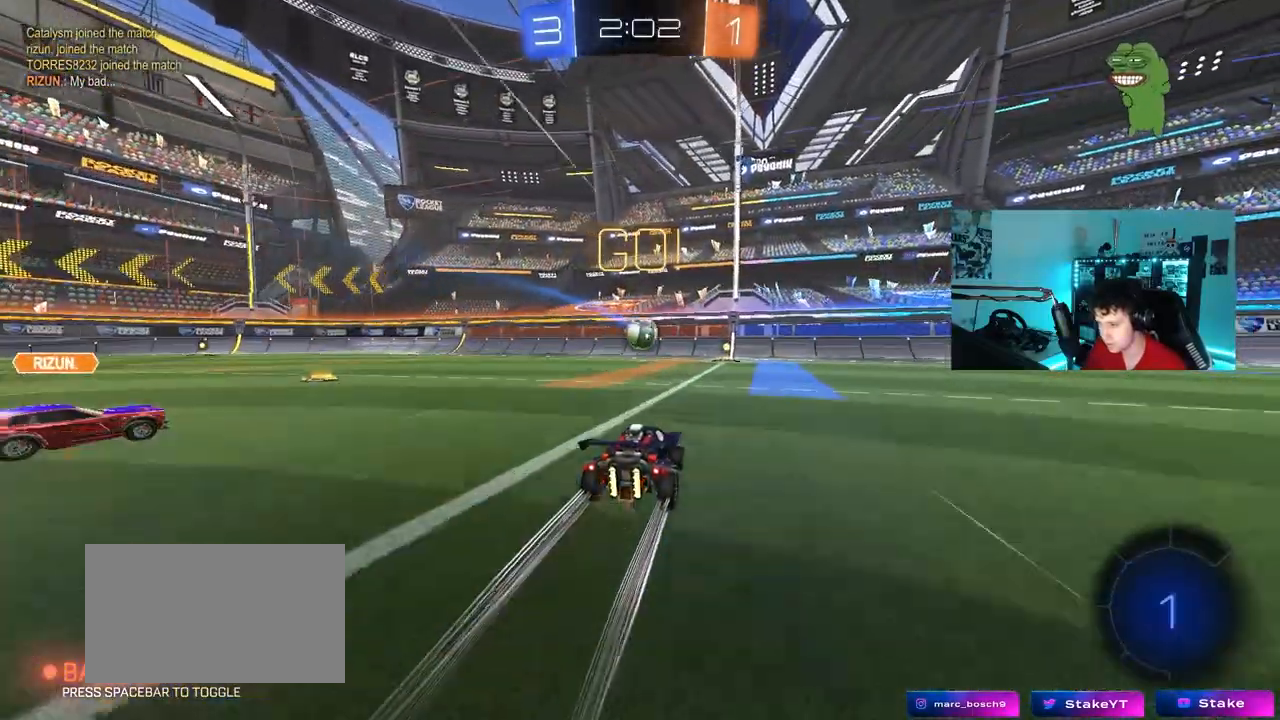
{"keys": ["d", "w"], "mouse": [], "mouse_move": "still", "events": [[200, "mouse_left", "down"], [400, "mouse_left", "up"], [483, "d", "down"]]}
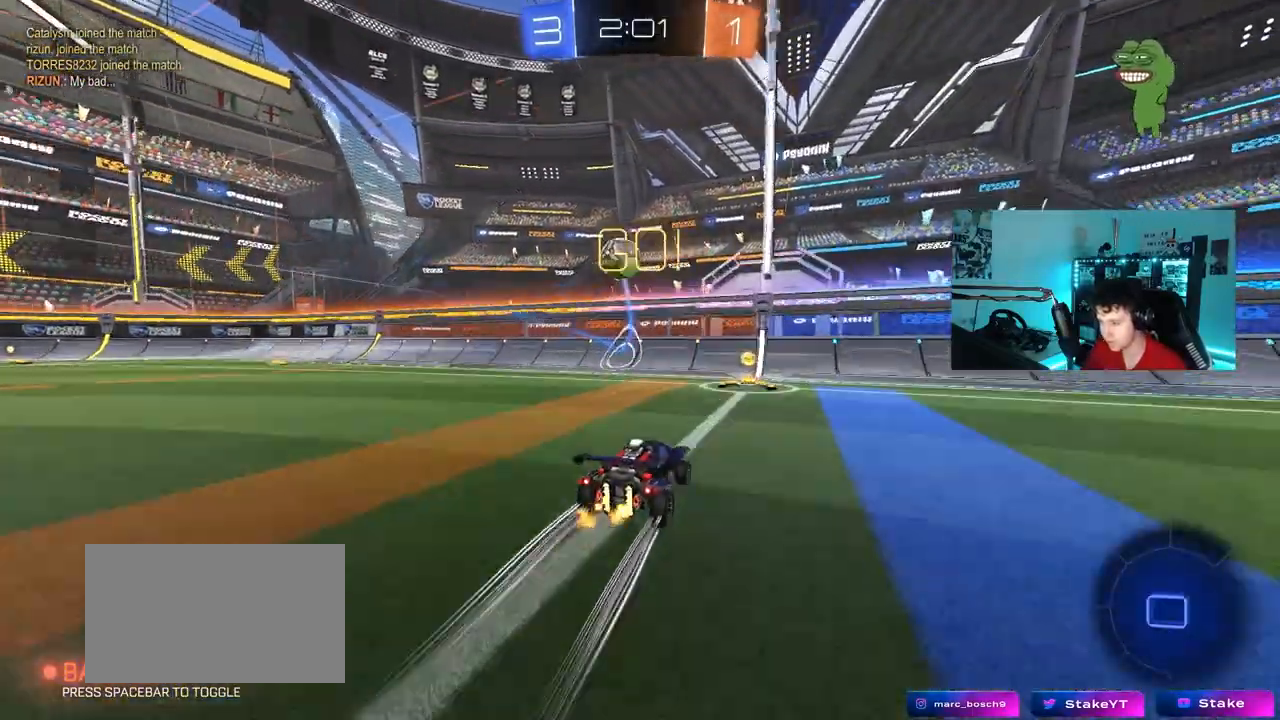
{"keys": ["a", "w"], "mouse": ["left"], "mouse_move": "still", "events": [[33, "d", "up"], [133, "a", "down"], [217, "mouse_left", "down"], [317, "a", "up"], [500, "a", "down"]]}
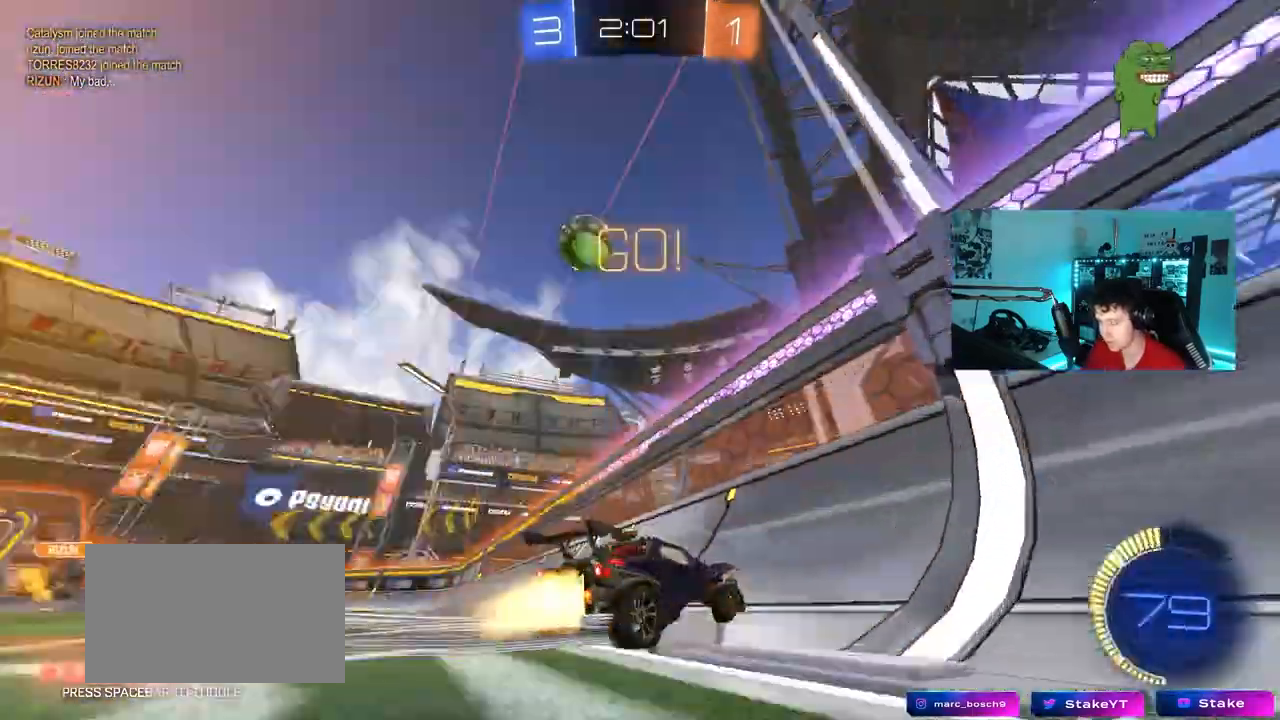
{"keys": ["w"], "mouse": [], "mouse_move": "still", "events": [[100, "a", "up"], [200, "mouse_left", "up"], [333, "a", "down"], [417, "a", "up"]]}
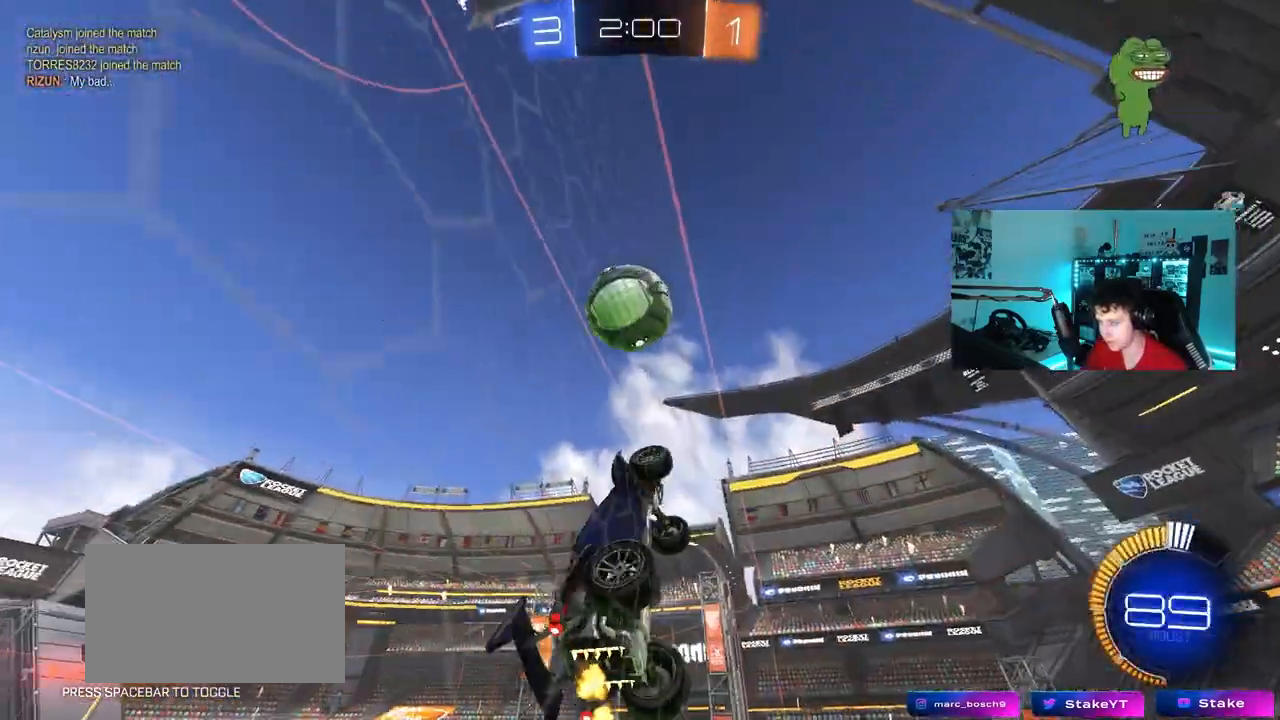
{"keys": [], "mouse": [], "mouse_move": "down-left", "events": [[17, "d", "down"], [67, "d", "up"], [200, "w", "up"], [250, "a", "down"], [300, "s", "down"], [350, "a", "up"], [400, "d", "down"], [400, "s", "up"], [433, "d", "up"]]}
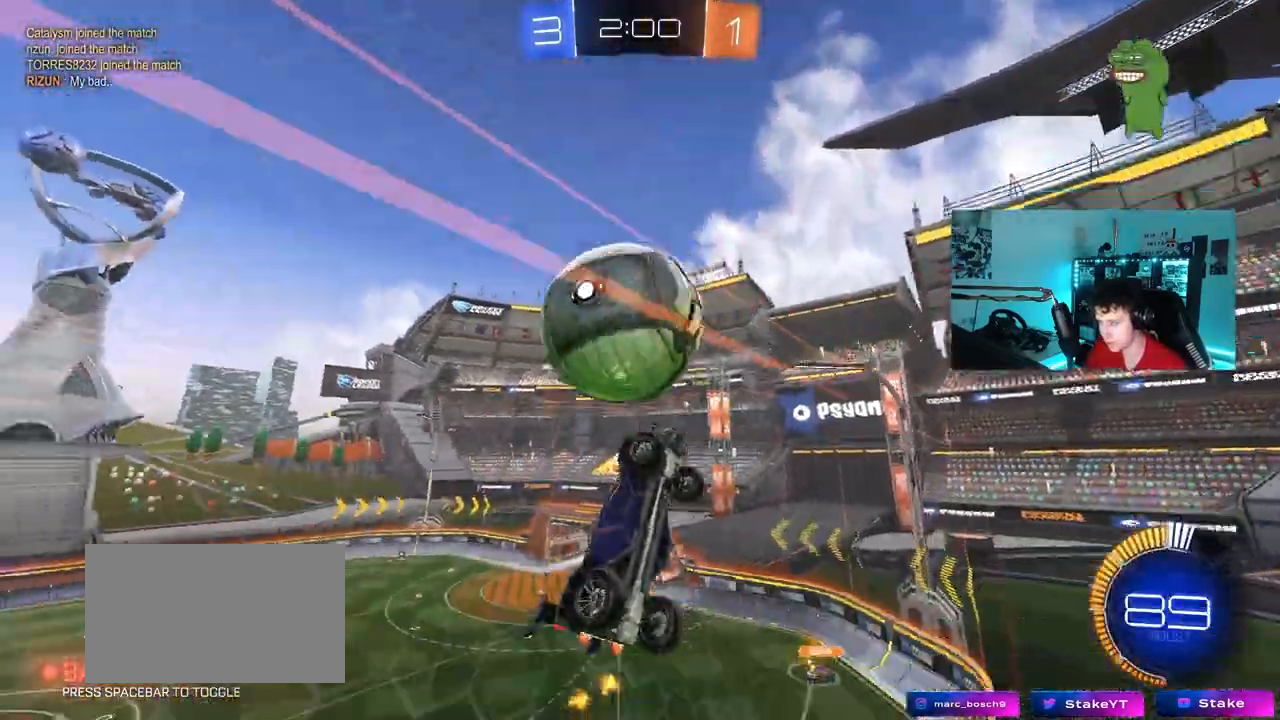
{"keys": ["a", "w"], "mouse": [], "mouse_move": "still", "events": [[133, "mouse_left", "down"], [167, "d", "down"], [167, "w", "down"], [217, "d", "up"], [267, "d", "down"], [317, "d", "up"], [367, "a", "down"], [367, "mouse_left", "up"]]}
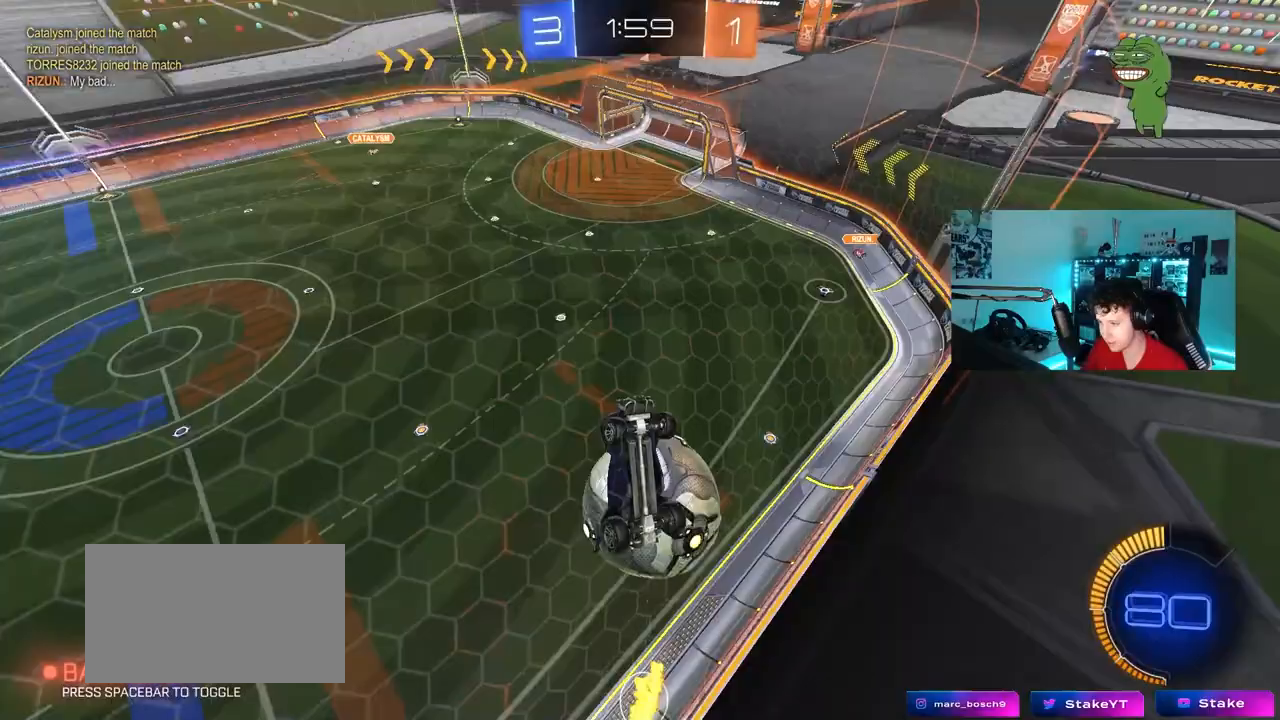
{"keys": ["s"], "mouse": [], "mouse_move": "still", "events": [[50, "s", "down"], [50, "w", "up"], [467, "a", "up"]]}
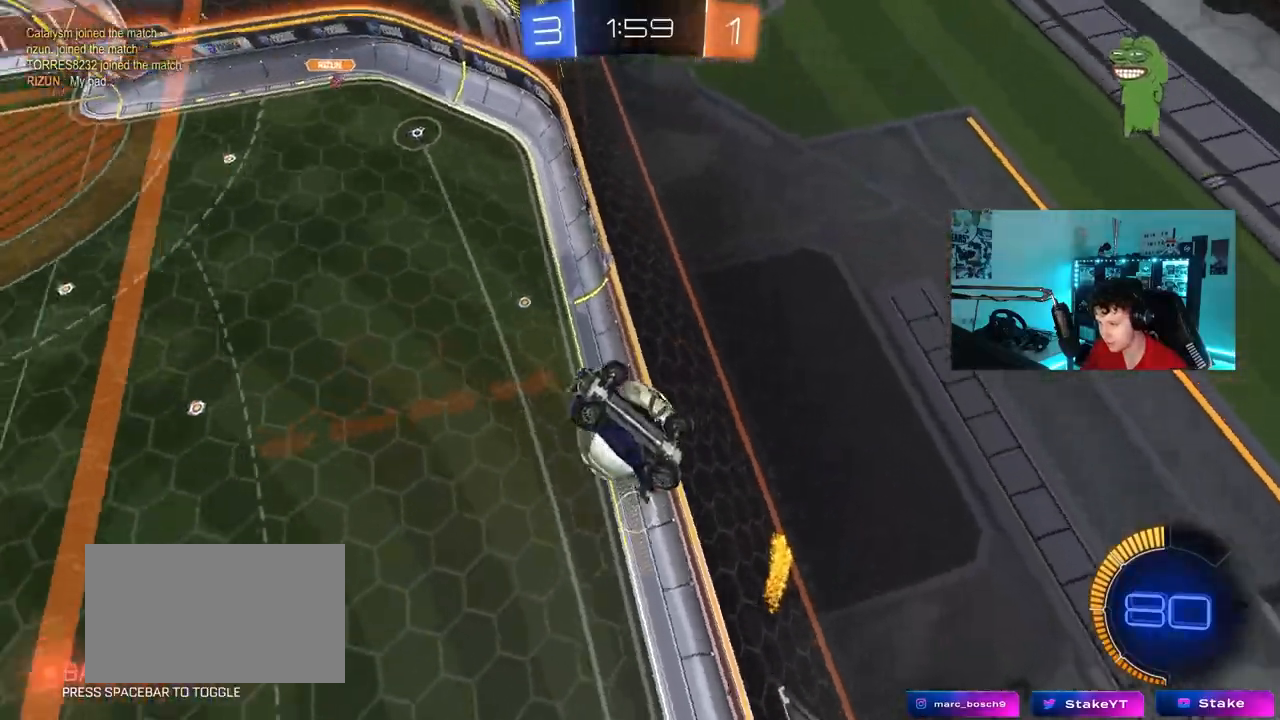
{"keys": ["a", "s", "shift"], "mouse": [], "mouse_move": "still", "events": [[400, "a", "down"], [483, "shift", "down"]]}
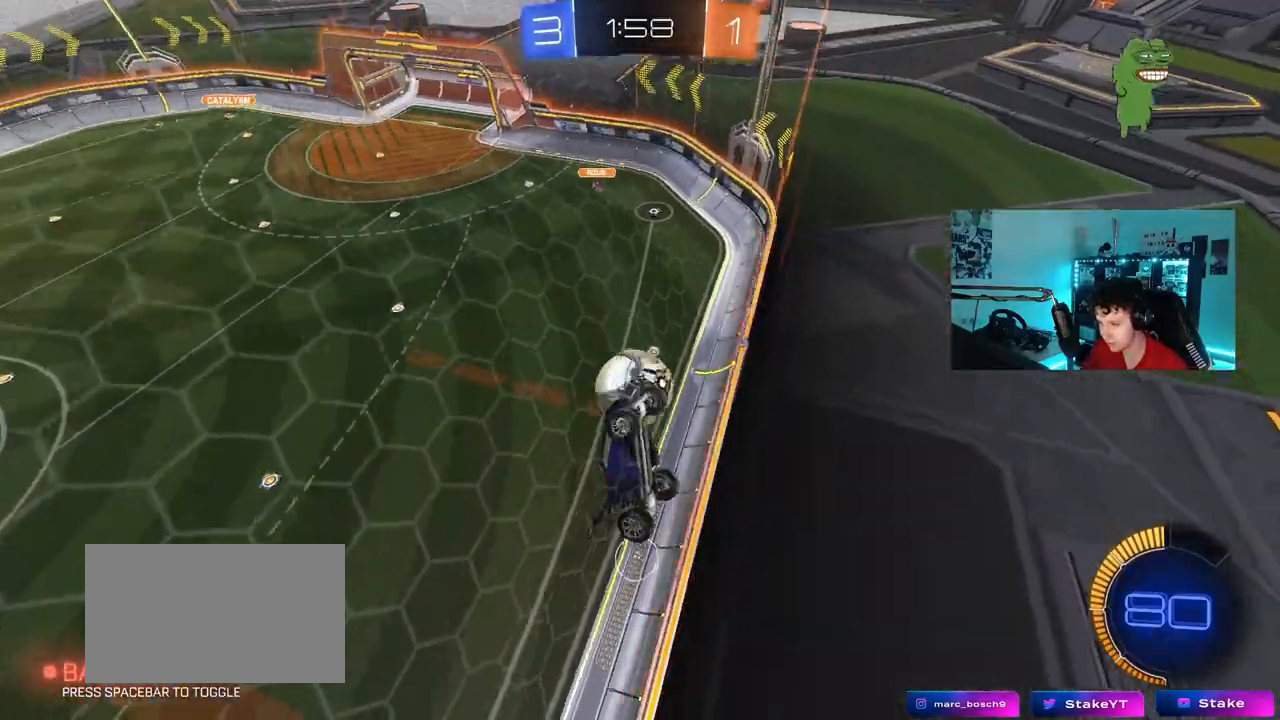
{"keys": ["s"], "mouse": [], "mouse_move": "still", "events": [[83, "shift", "up"], [417, "a", "up"]]}
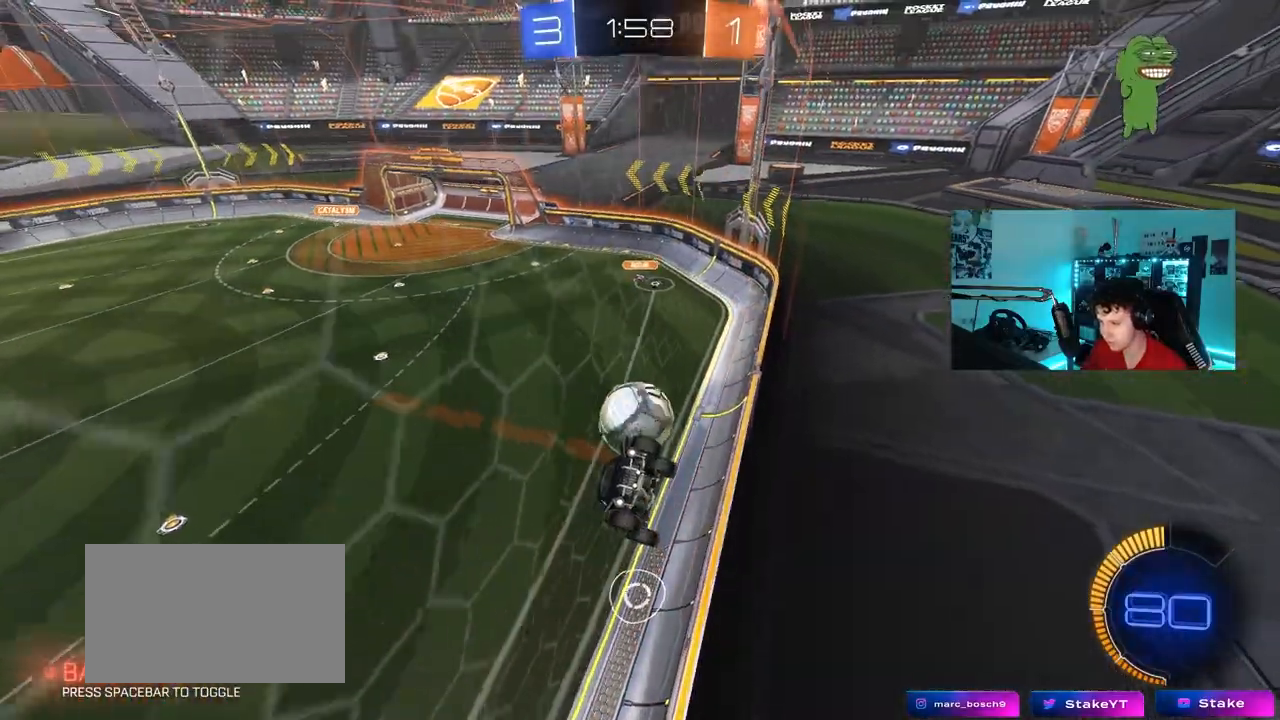
{"keys": ["s"], "mouse": ["right"], "mouse_move": "down-left", "events": [[333, "mouse_right", "down"], [383, "d", "down"], [467, "d", "up"]]}
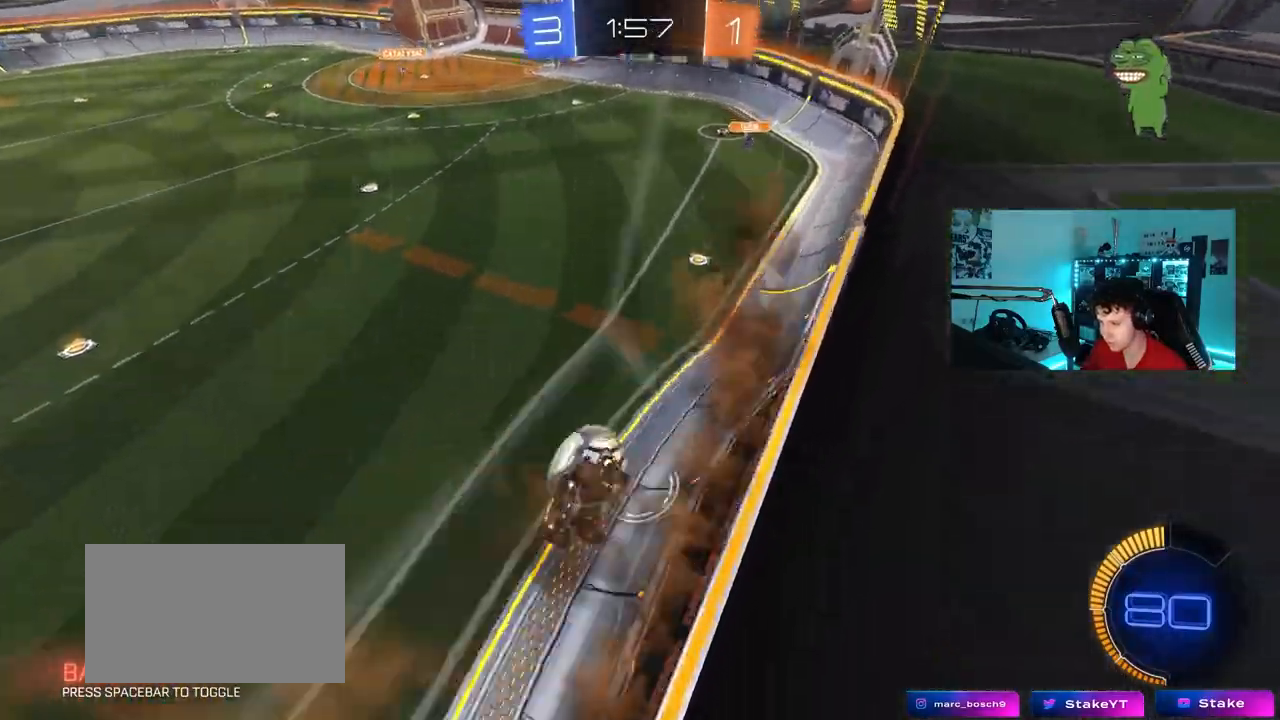
{"keys": [], "mouse": [], "mouse_move": "still", "events": [[17, "a", "down"], [17, "mouse_right", "up"], [117, "a", "up"], [167, "a", "down"], [200, "mouse_right", "down"], [300, "a", "up"], [433, "s", "up"], [483, "mouse_right", "up"]]}
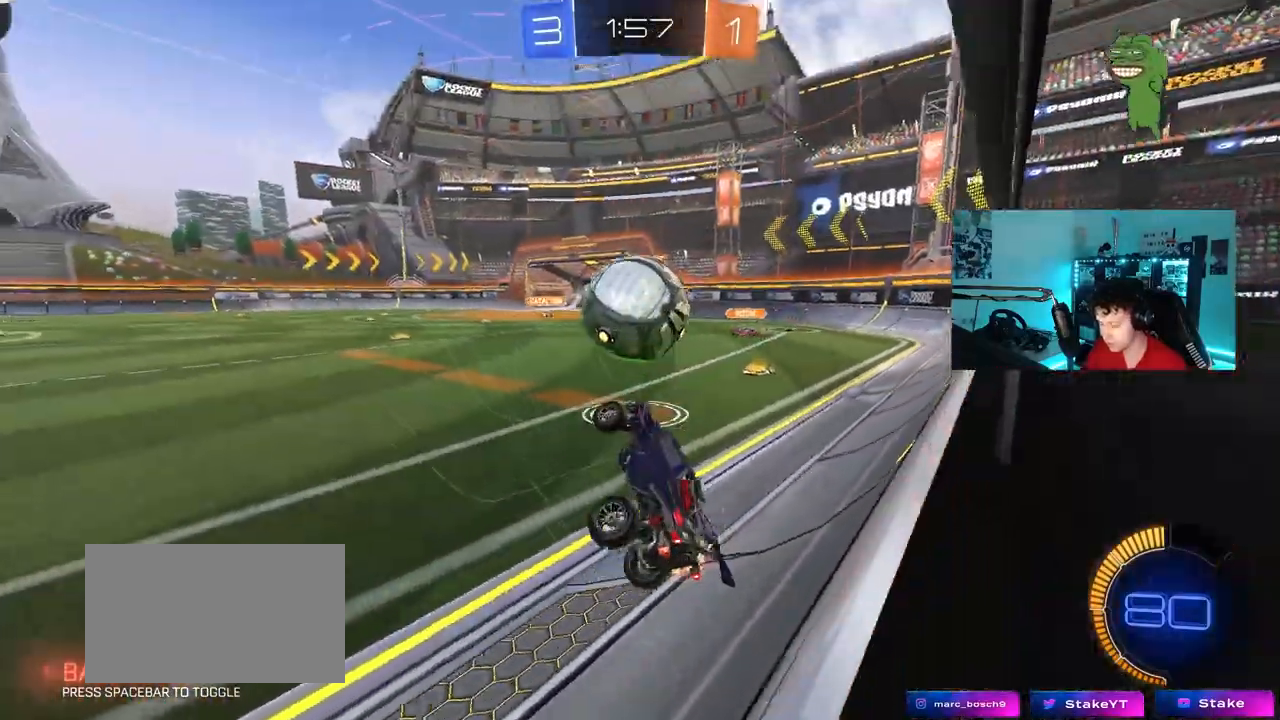
{"keys": ["d", "shift", "w"], "mouse": [], "mouse_move": "still", "events": [[33, "a", "down"], [33, "shift", "down"], [33, "w", "down"], [167, "shift", "up"], [417, "a", "up"], [417, "d", "down"], [417, "shift", "down"]]}
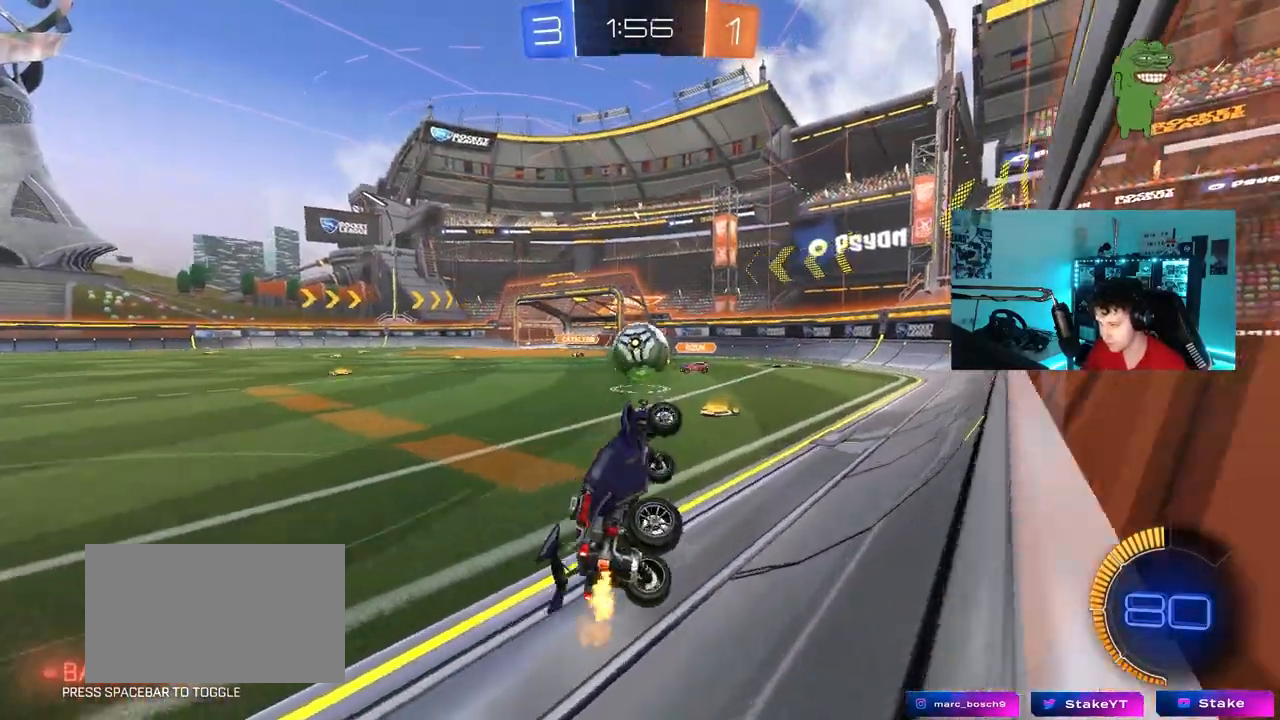
{"keys": ["a", "shift", "w"], "mouse": [], "mouse_move": "still", "events": [[100, "shift", "up"], [150, "a", "down"], [150, "d", "up"], [333, "mouse_left", "down"], [467, "mouse_left", "up"], [467, "shift", "down"]]}
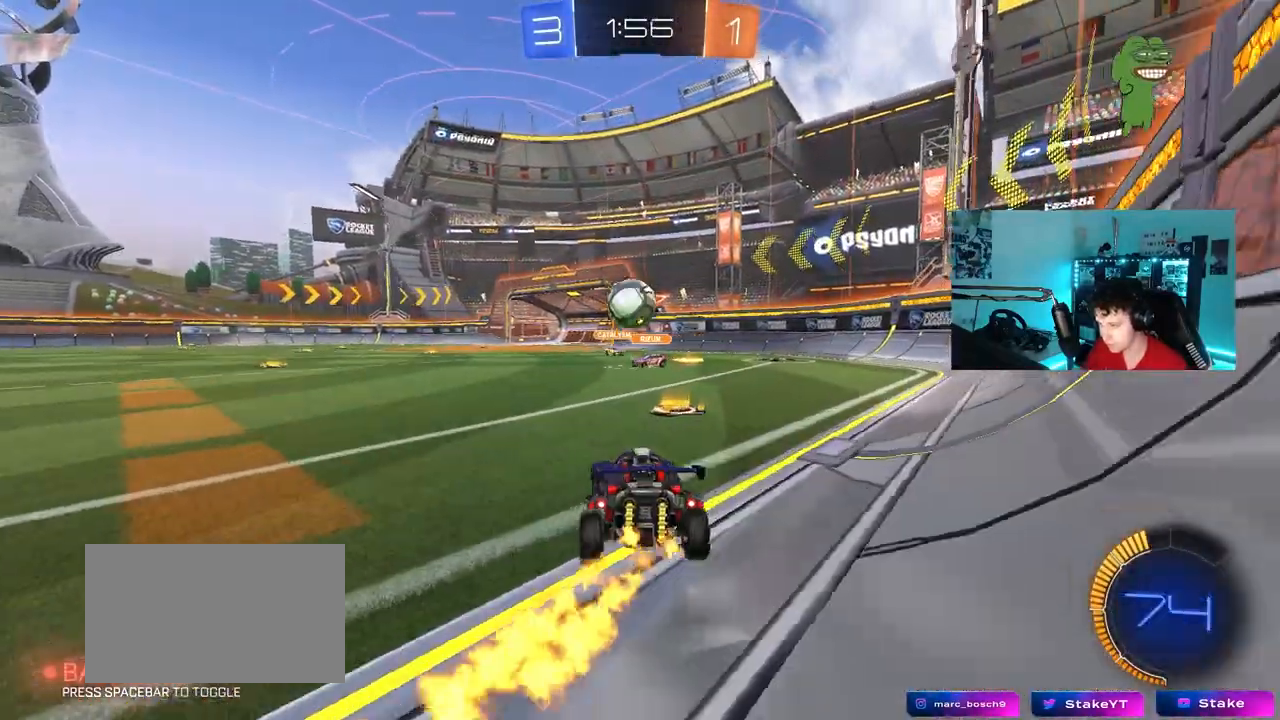
{"keys": ["a", "s", "shift"], "mouse": ["left", "right"], "mouse_move": "still", "events": [[17, "shift", "up"], [150, "a", "up"], [150, "w", "up"], [200, "mouse_right", "down"], [200, "s", "down"], [250, "d", "down"], [300, "mouse_left", "down"], [400, "d", "up"], [400, "s", "up"], [483, "a", "down"], [483, "s", "down"], [483, "shift", "down"]]}
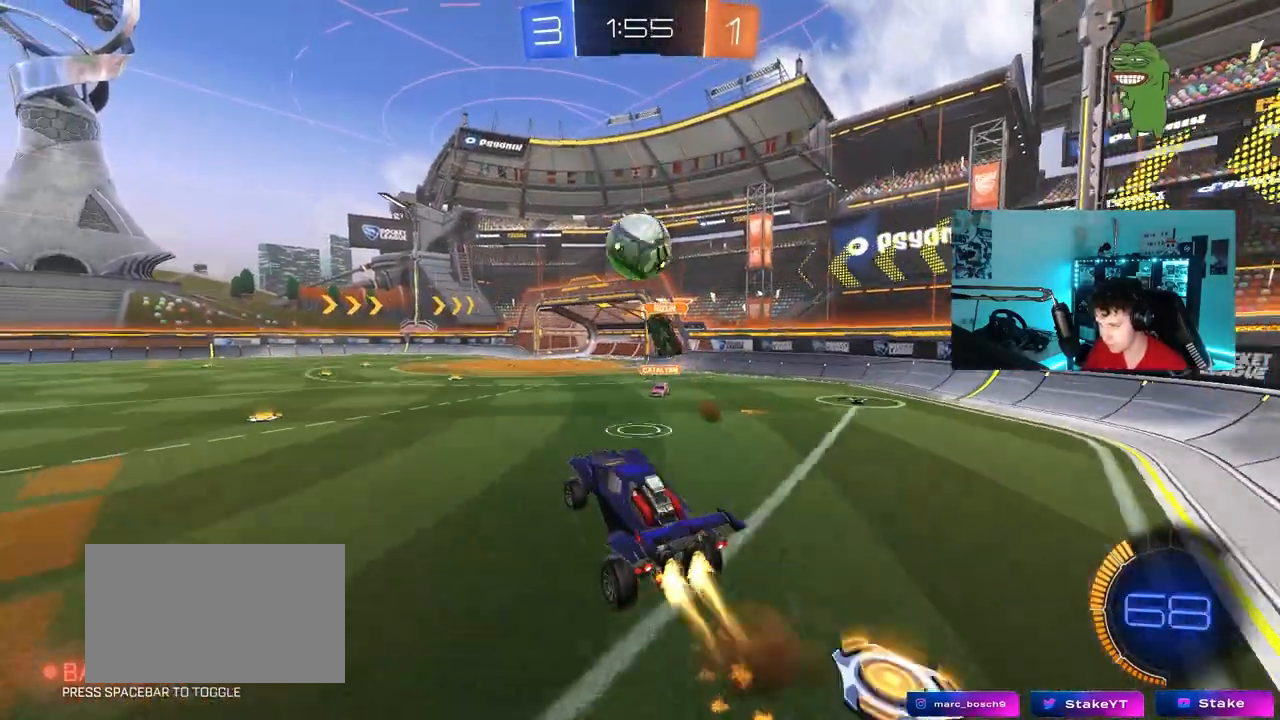
{"keys": ["d"], "mouse": ["left"], "mouse_move": "still", "events": [[83, "a", "up"], [83, "s", "up"], [83, "shift", "up"], [133, "d", "down"], [183, "mouse_right", "up"], [217, "w", "down"], [267, "d", "up"], [317, "a", "down"], [417, "a", "up"], [450, "w", "up"], [500, "d", "down"]]}
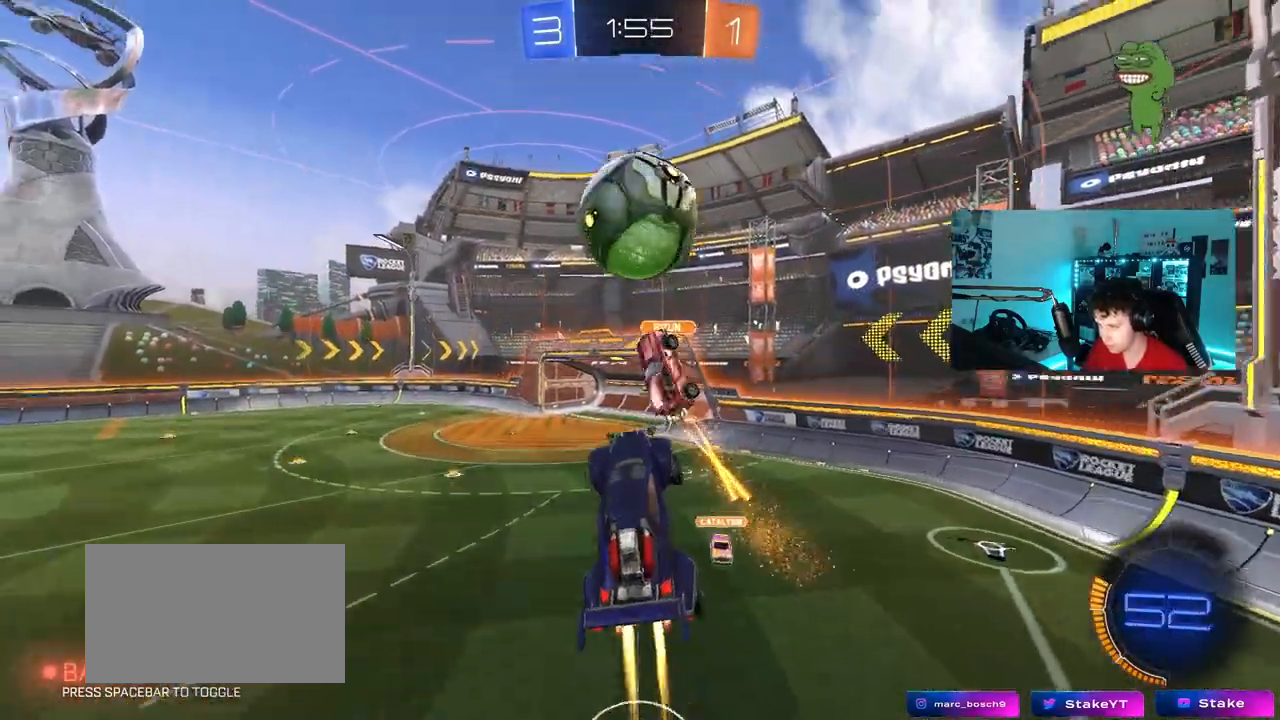
{"keys": ["a", "s"], "mouse": [], "mouse_move": "still", "events": [[150, "a", "down"], [150, "w", "down"], [183, "d", "up"], [333, "w", "up"], [417, "mouse_left", "up"], [417, "s", "down"]]}
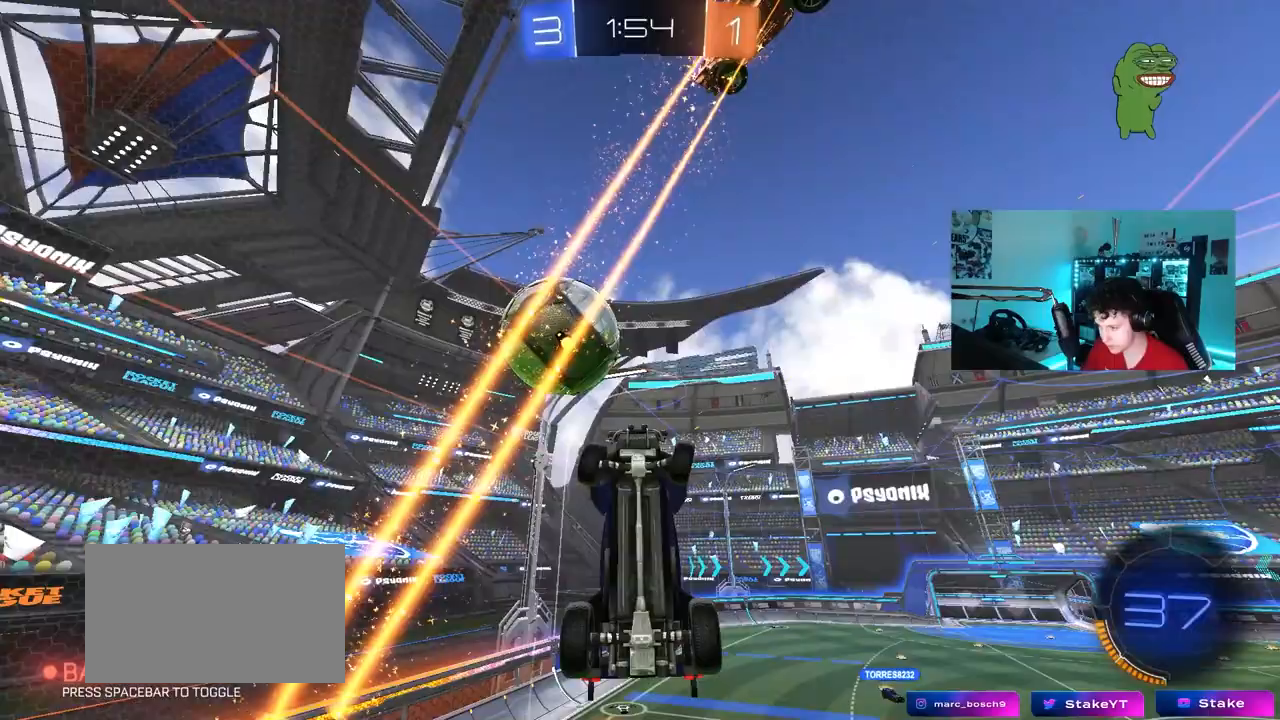
{"keys": ["a", "shift", "w"], "mouse": [], "mouse_move": "still", "events": [[67, "shift", "down"], [117, "shift", "up"], [167, "a", "up"], [200, "d", "down"], [350, "a", "down"], [350, "d", "up"], [350, "s", "up"], [350, "shift", "down"], [483, "w", "down"]]}
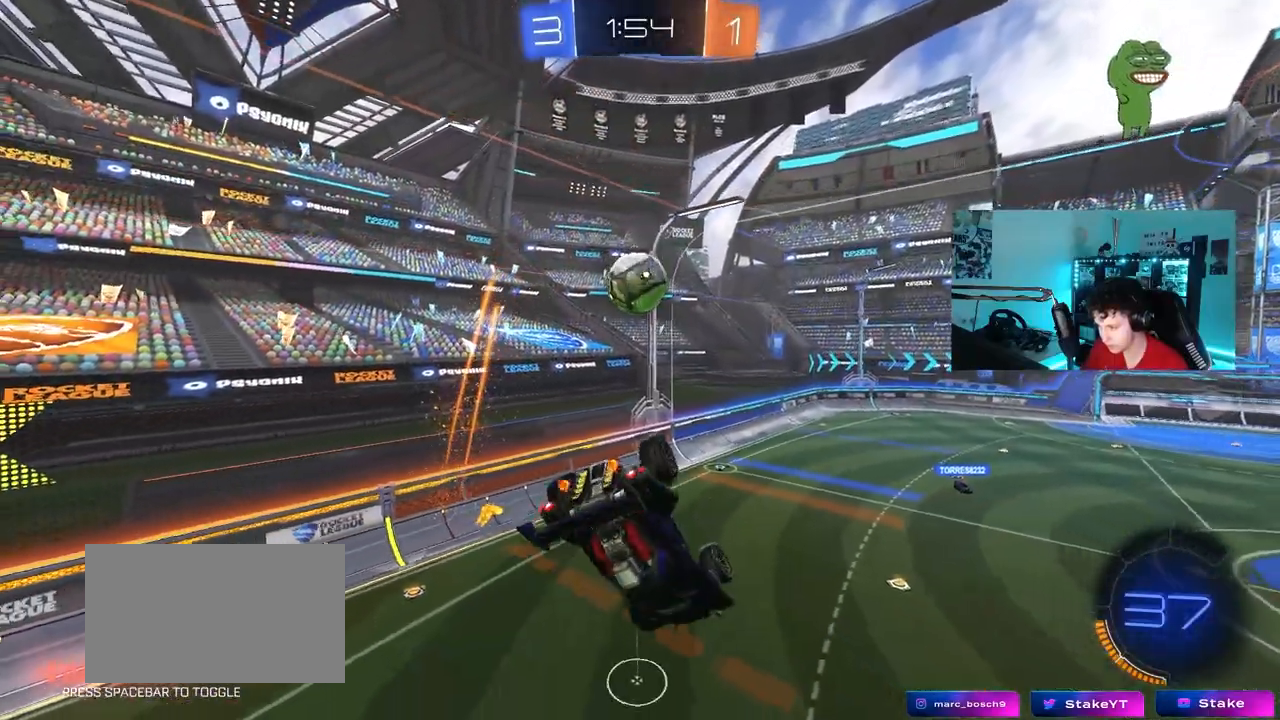
{"keys": [], "mouse": ["left"], "mouse_move": "still", "events": [[83, "mouse_left", "down"], [133, "shift", "up"], [217, "a", "up"], [217, "w", "up"], [317, "d", "down"], [317, "space", "down"], [367, "s", "down"], [450, "d", "up"], [500, "s", "up"], [500, "space", "up"]]}
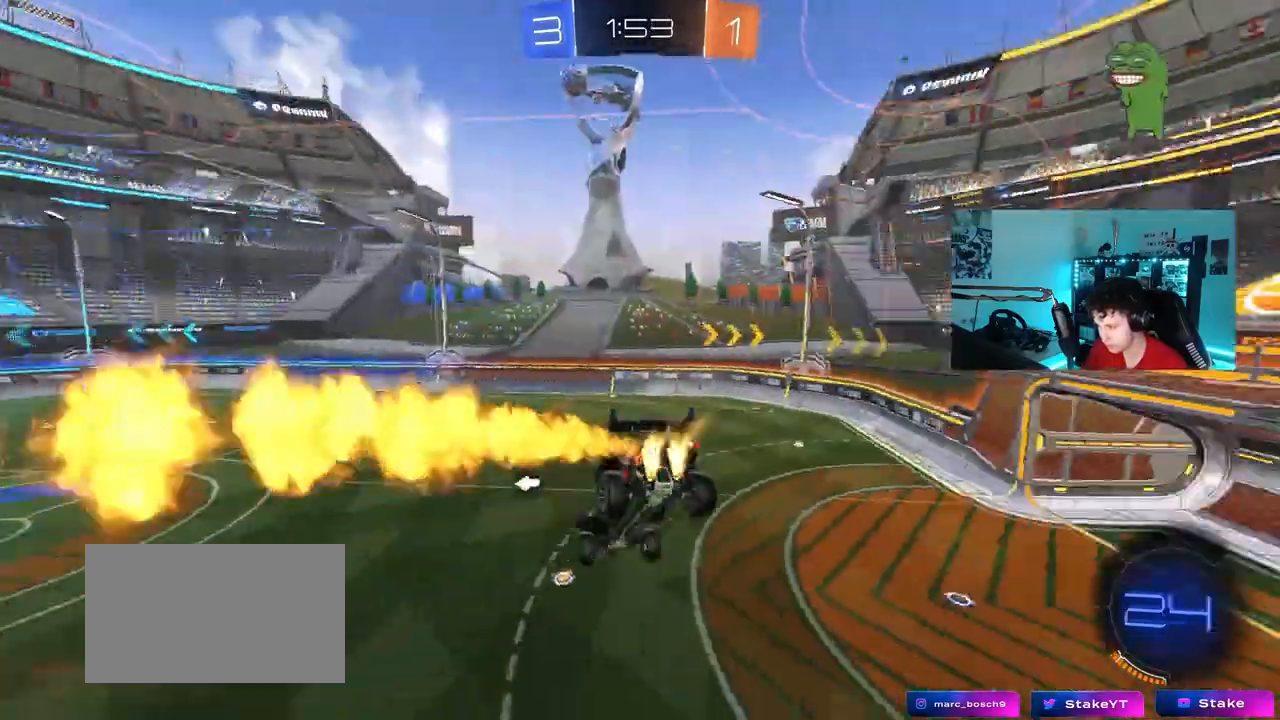
{"keys": ["d", "s"], "mouse": ["left"], "mouse_move": "still", "events": [[417, "d", "down"], [467, "s", "down"]]}
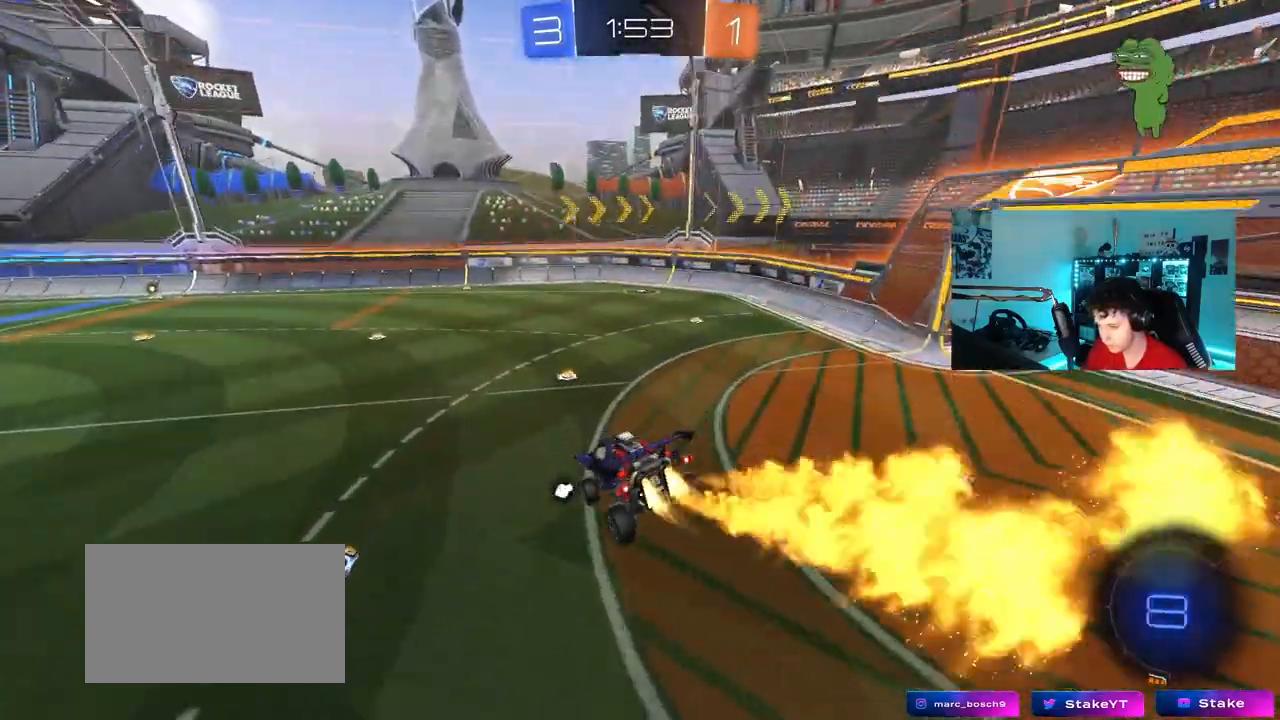
{"keys": ["a", "space", "w"], "mouse": ["left"], "mouse_move": "still", "events": [[67, "s", "up"], [117, "d", "up"], [250, "w", "down"], [300, "a", "down"], [433, "space", "down"]]}
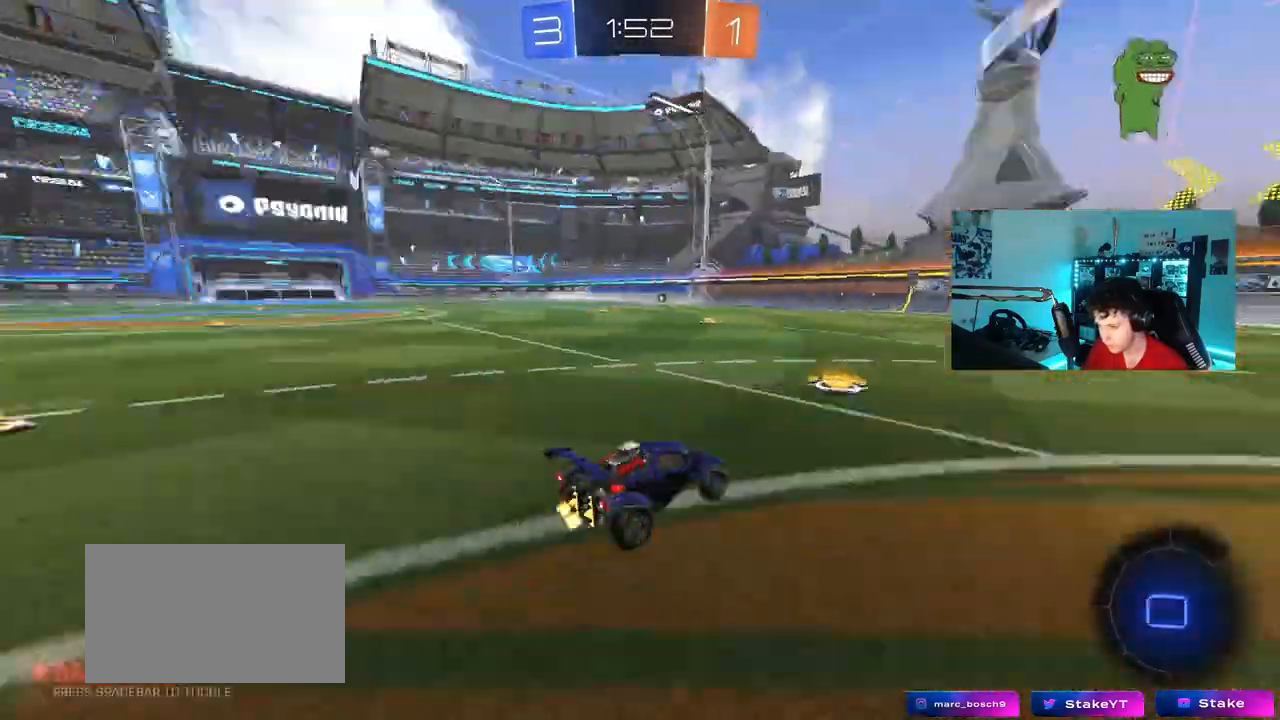
{"keys": ["w"], "mouse": ["left"], "mouse_move": "still", "events": [[133, "space", "up"], [183, "a", "up"], [367, "a", "down"], [500, "a", "up"]]}
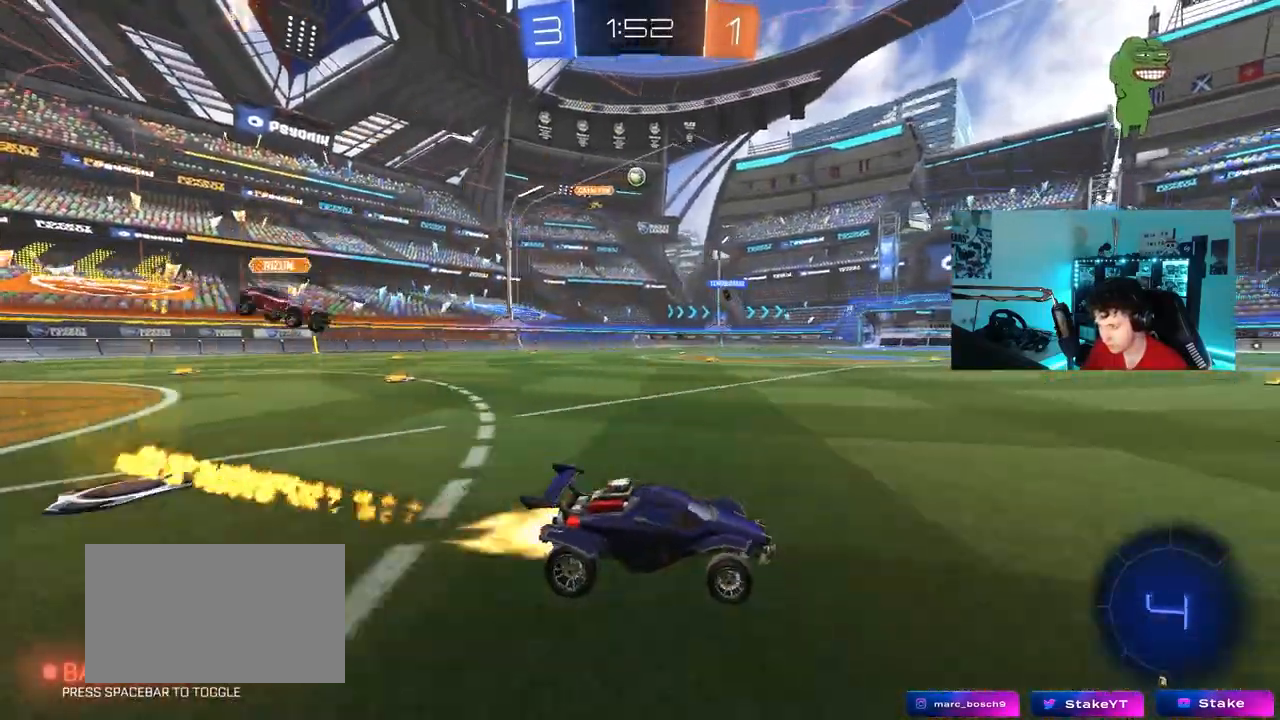
{"keys": ["a", "w"], "mouse": ["left"], "mouse_move": "still", "events": [[100, "a", "down"], [283, "a", "up"], [383, "a", "down"]]}